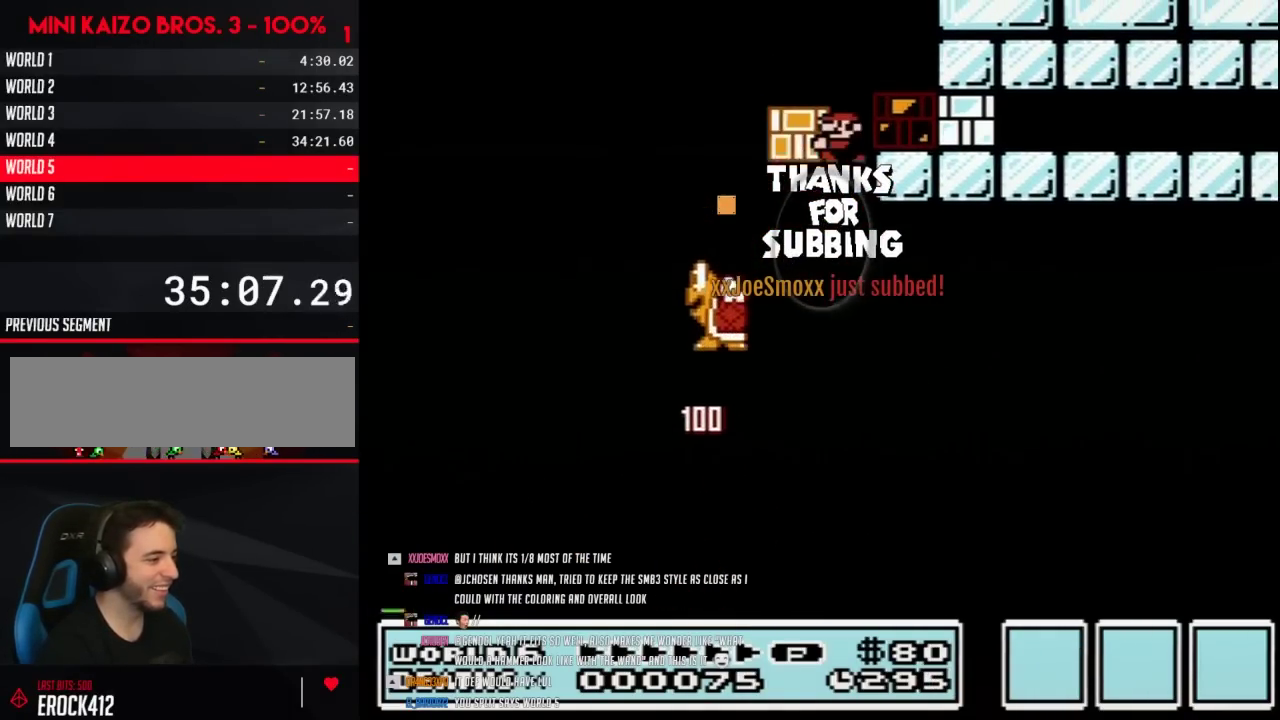
Gameplay with a controller (Nintendo layout); each line is a JSON object with the inputs held at the frame after it. "events" lists button and stick changes between this image and that frame as [ms after this image, input, new state], when the widget could be followed in between. Not read: L3 R3.
{"buttons": ["A", "B", "DPAD_RIGHT"], "events": [[33, "DPAD_UP", "down"], [100, "DPAD_UP", "up"], [167, "A", "up"], [350, "DPAD_LEFT", "up"], [383, "DPAD_RIGHT", "down"], [483, "A", "down"]]}
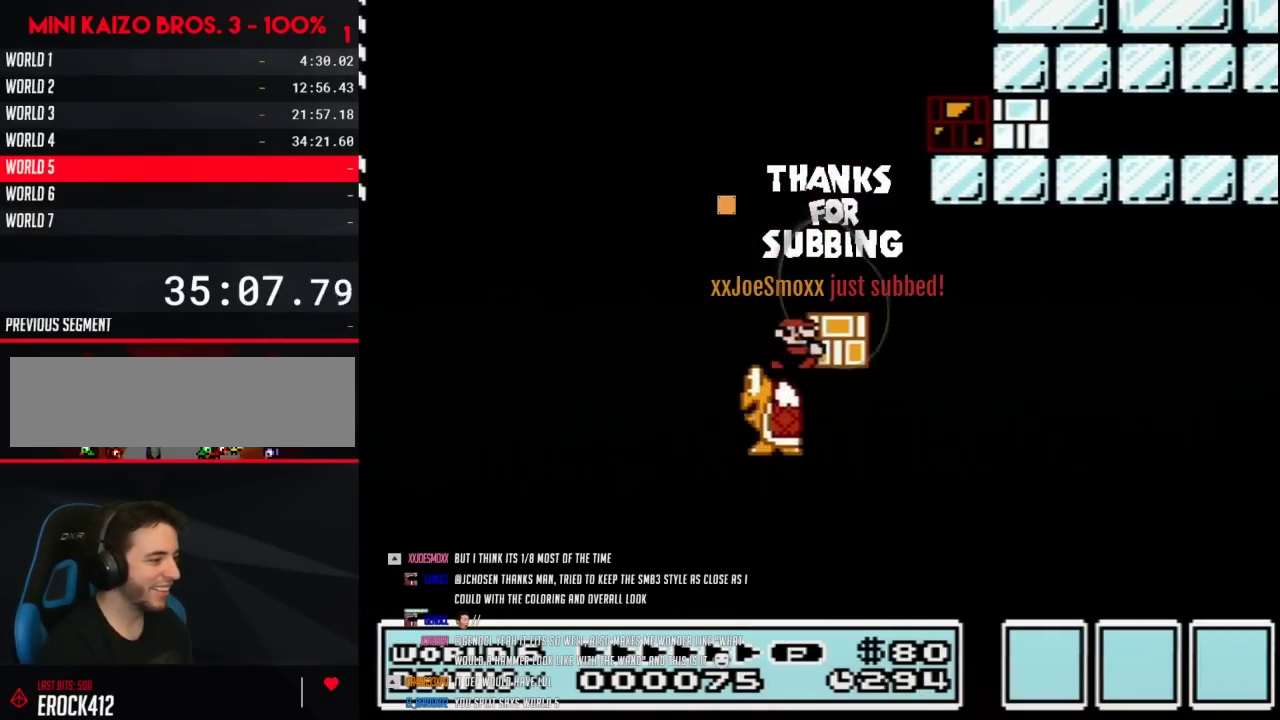
{"buttons": ["A", "B", "DPAD_RIGHT"], "events": [[167, "DPAD_RIGHT", "up"], [300, "DPAD_RIGHT", "down"]]}
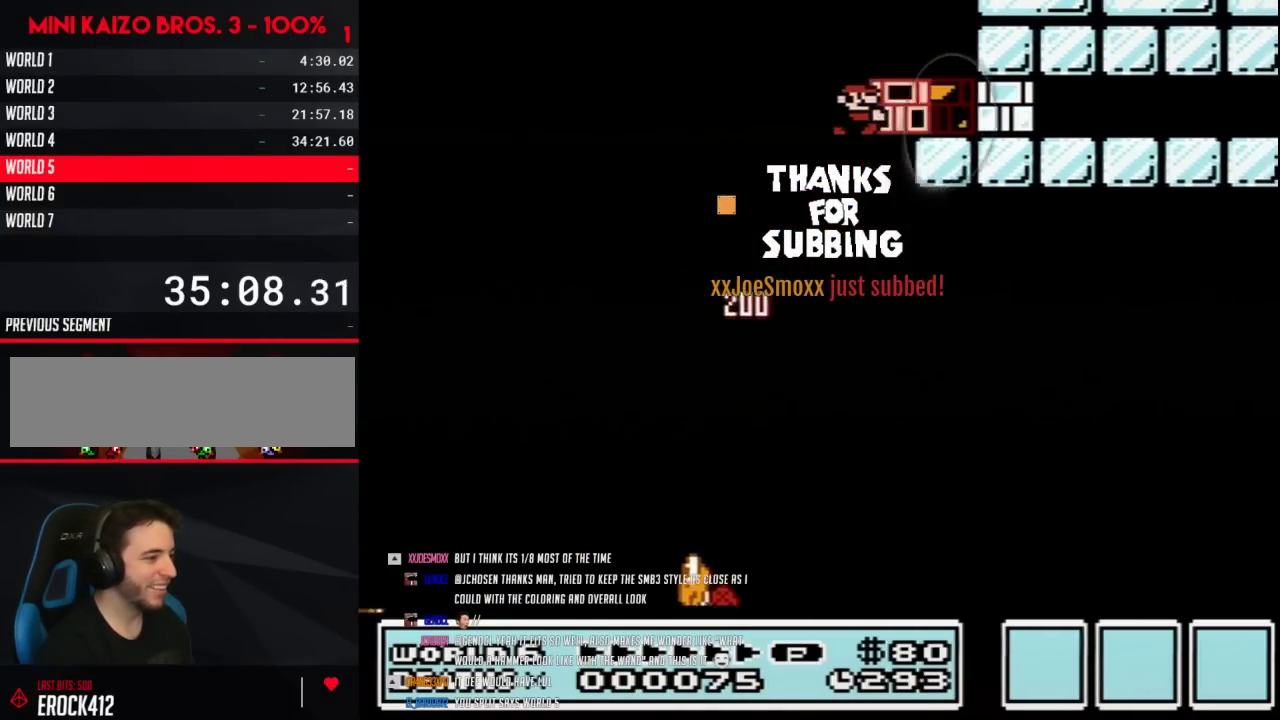
{"buttons": ["B", "DPAD_RIGHT"], "events": [[100, "B", "up"], [167, "B", "down"], [200, "A", "up"], [383, "B", "up"], [450, "B", "down"]]}
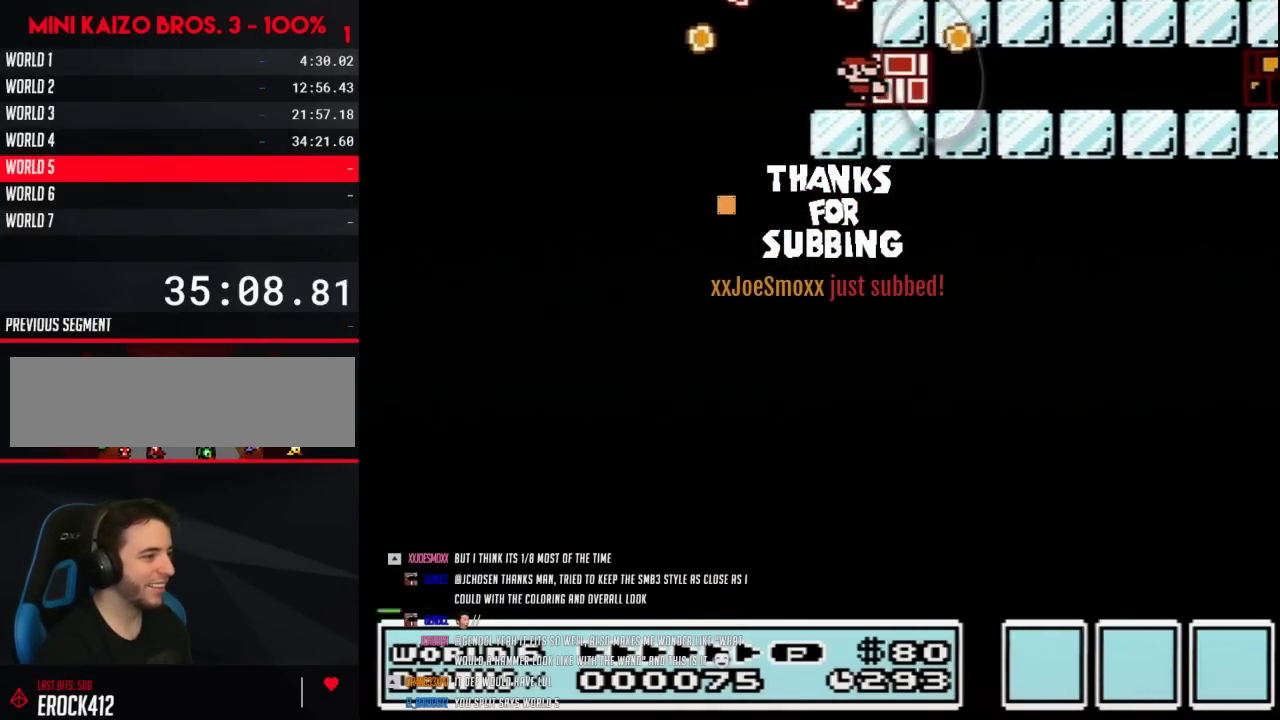
{"buttons": ["B", "DPAD_RIGHT"], "events": []}
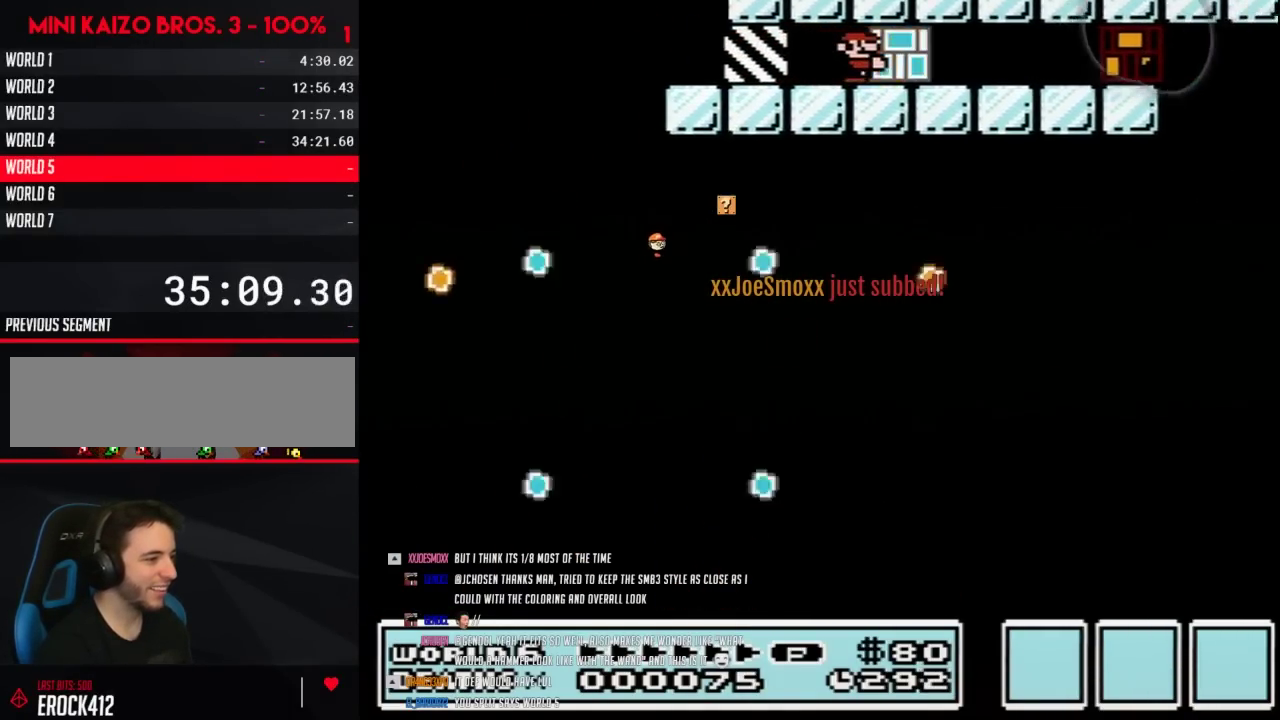
{"buttons": ["B", "DPAD_RIGHT"], "events": []}
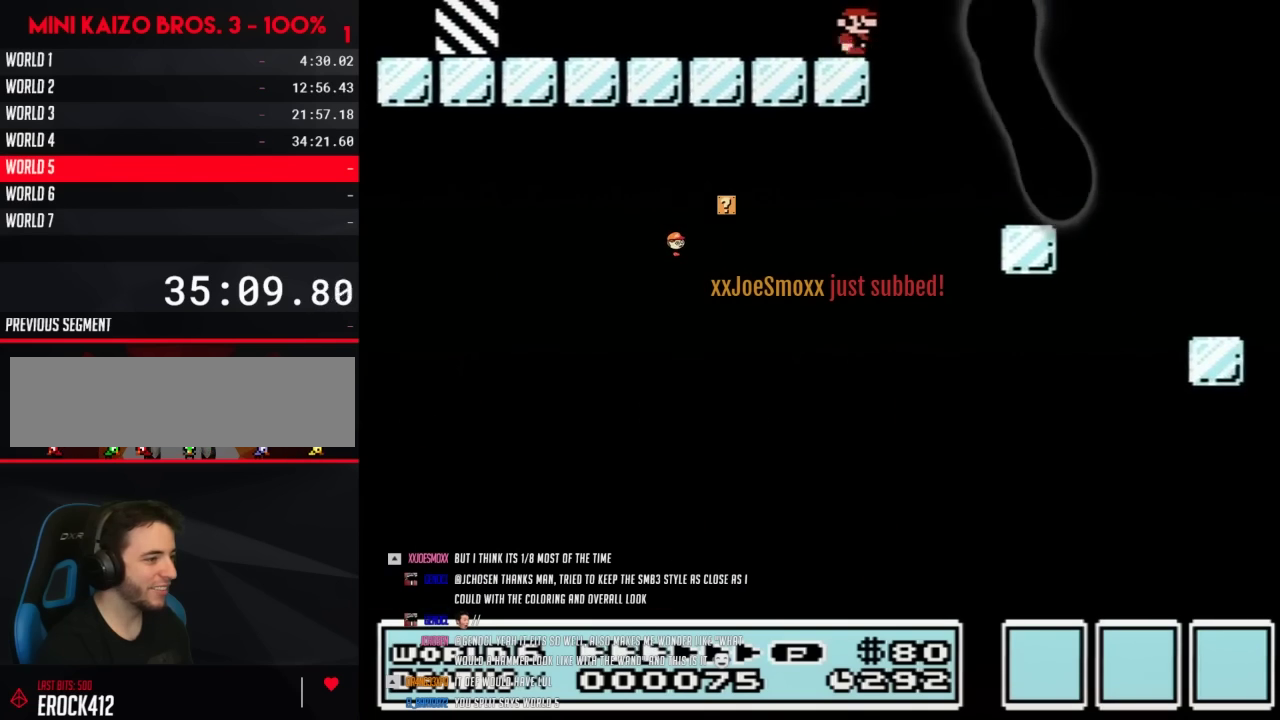
{"buttons": ["B", "DPAD_RIGHT"], "events": [[167, "DPAD_RIGHT", "up"], [200, "DPAD_LEFT", "down"], [317, "DPAD_LEFT", "up"], [317, "DPAD_RIGHT", "down"]]}
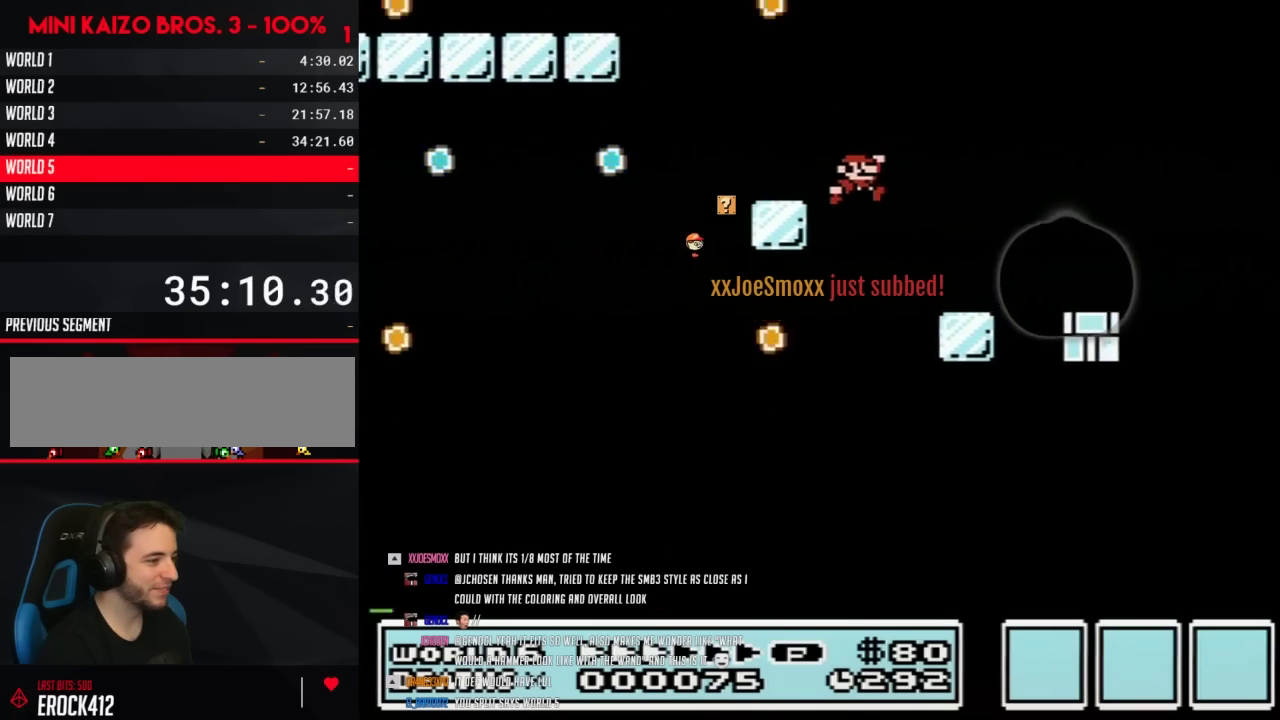
{"buttons": ["B"], "events": [[133, "DPAD_RIGHT", "up"], [200, "DPAD_LEFT", "down"], [283, "DPAD_LEFT", "up"], [350, "A", "down"], [417, "A", "up"]]}
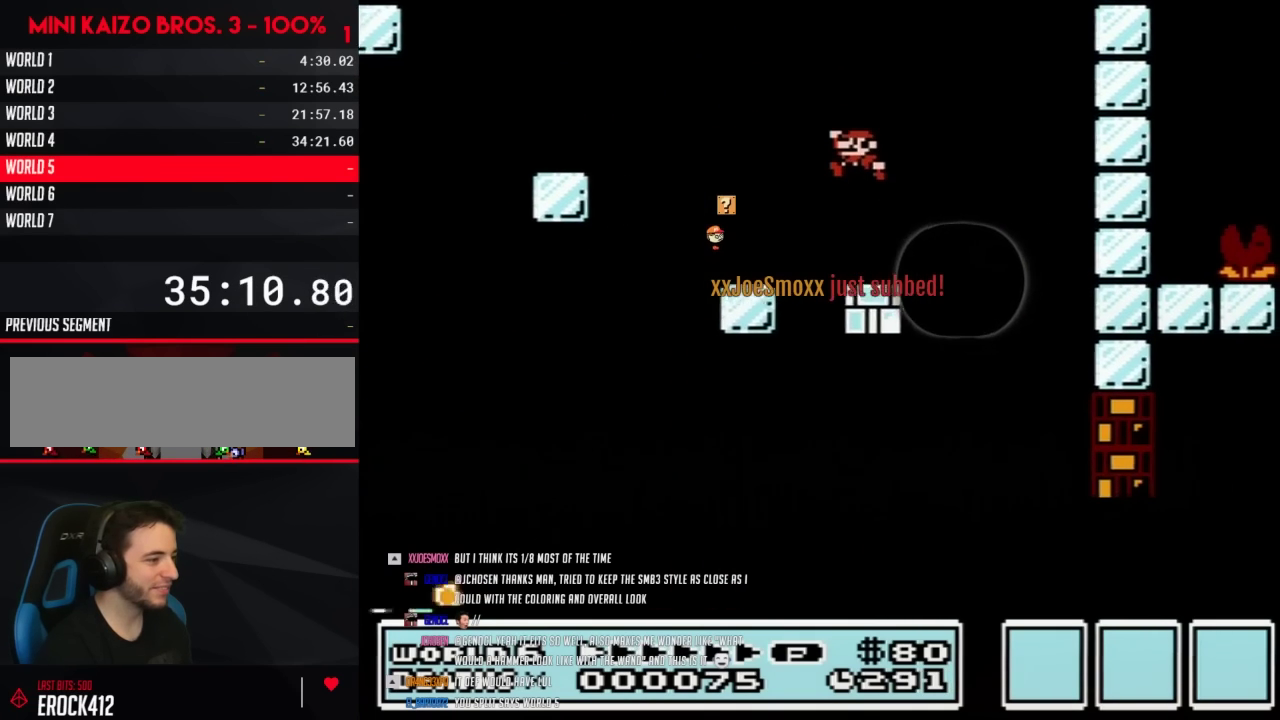
{"buttons": ["B"], "events": [[17, "DPAD_LEFT", "down"], [333, "DPAD_LEFT", "up"], [400, "DPAD_RIGHT", "down"], [467, "DPAD_RIGHT", "up"]]}
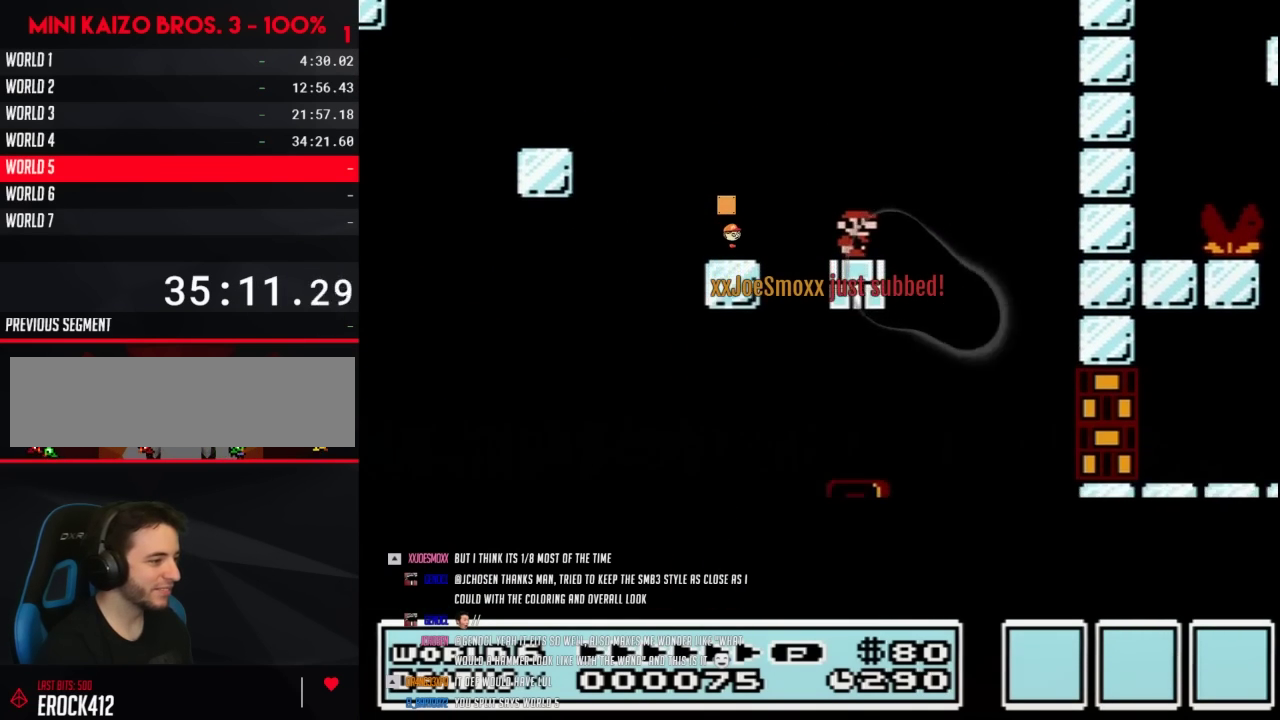
{"buttons": ["B", "DPAD_LEFT"], "events": [[17, "B", "up"], [117, "B", "down"], [283, "DPAD_RIGHT", "down"], [400, "B", "up"], [400, "DPAD_RIGHT", "up"], [467, "B", "down"], [500, "DPAD_LEFT", "down"]]}
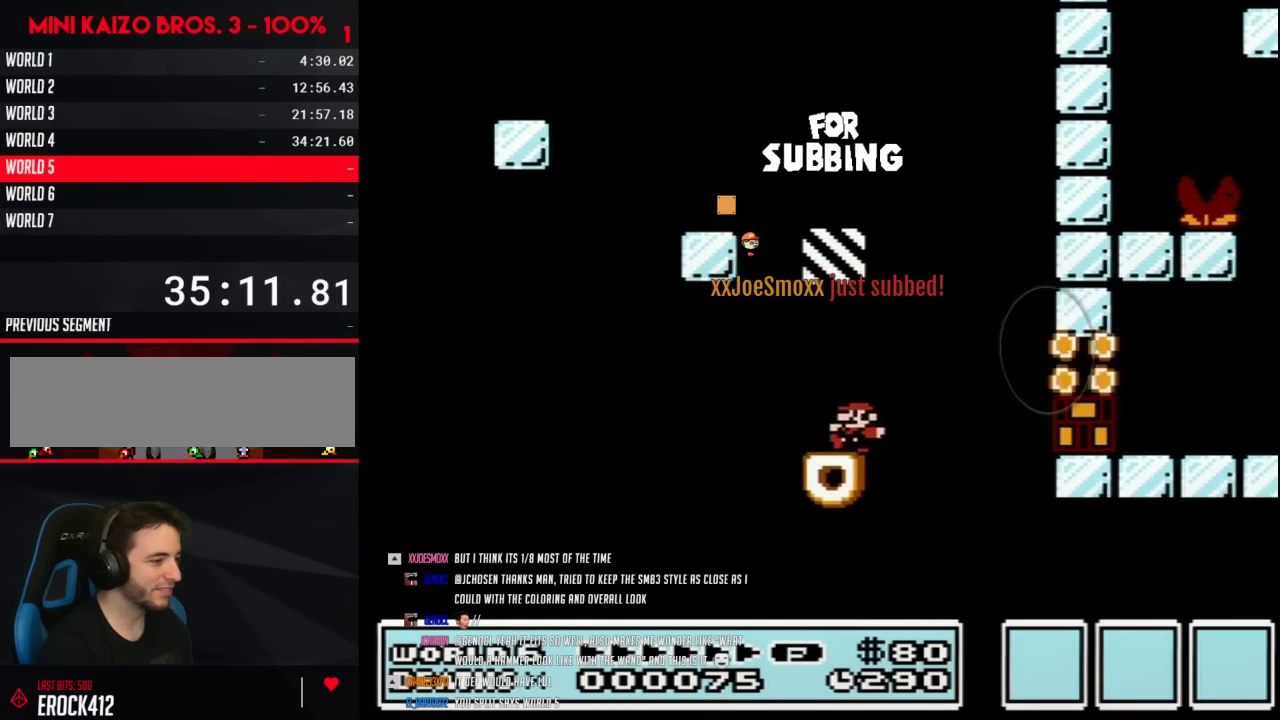
{"buttons": ["B", "DPAD_RIGHT"], "events": [[117, "DPAD_LEFT", "up"], [183, "DPAD_RIGHT", "down"], [400, "A", "down"], [500, "A", "up"]]}
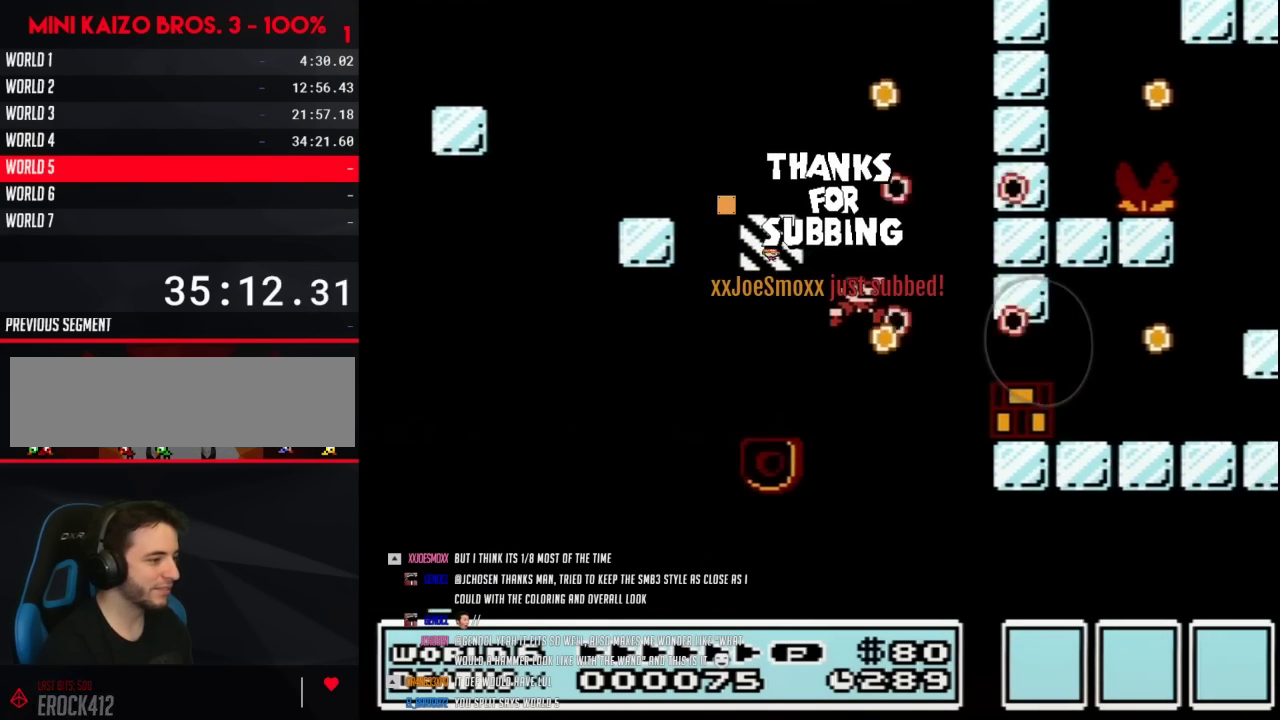
{"buttons": ["B", "DPAD_RIGHT"], "events": []}
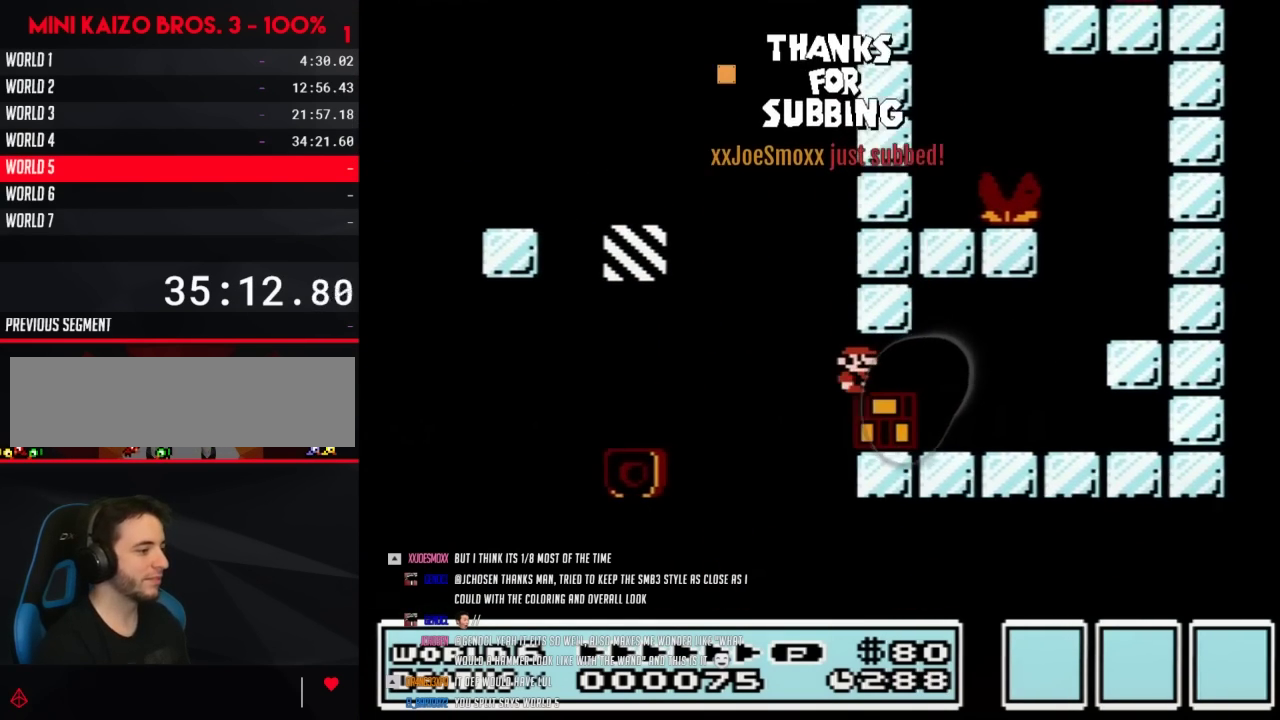
{"buttons": ["B", "DPAD_LEFT"], "events": [[433, "DPAD_LEFT", "down"], [433, "DPAD_RIGHT", "up"]]}
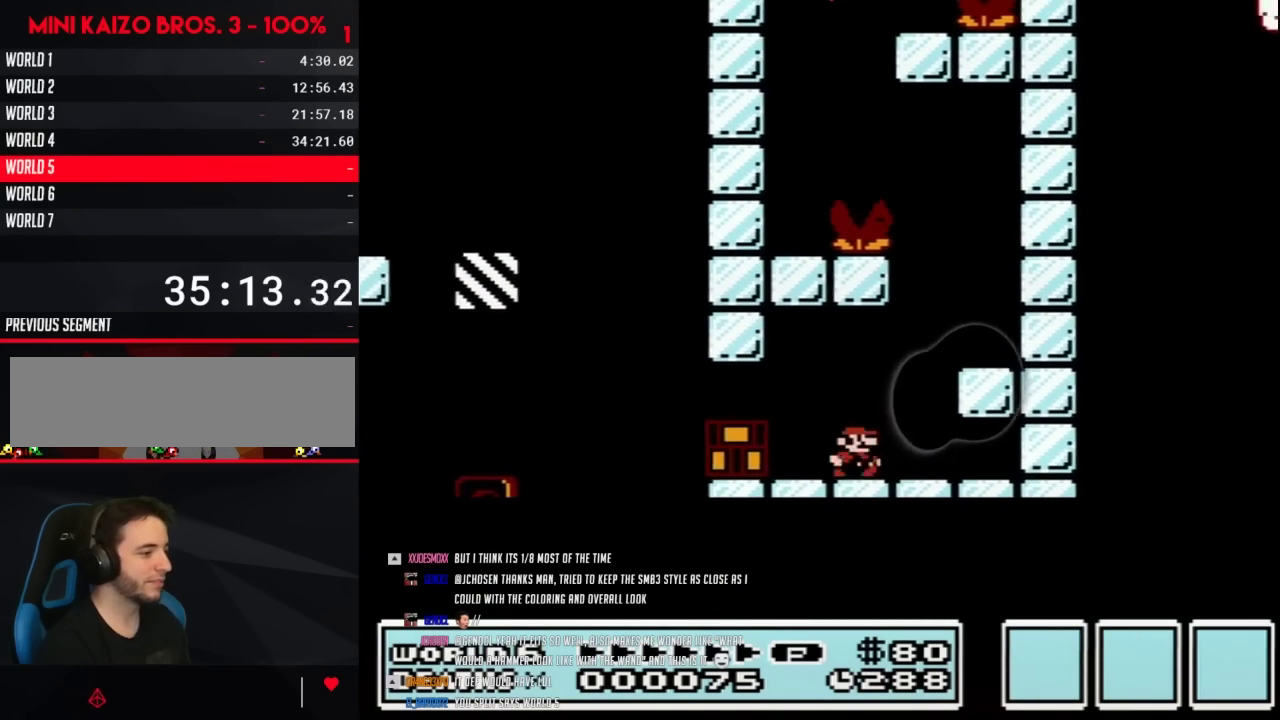
{"buttons": ["B"], "events": [[17, "DPAD_LEFT", "up"], [50, "DPAD_RIGHT", "down"], [117, "A", "down"], [250, "A", "up"], [467, "DPAD_RIGHT", "up"]]}
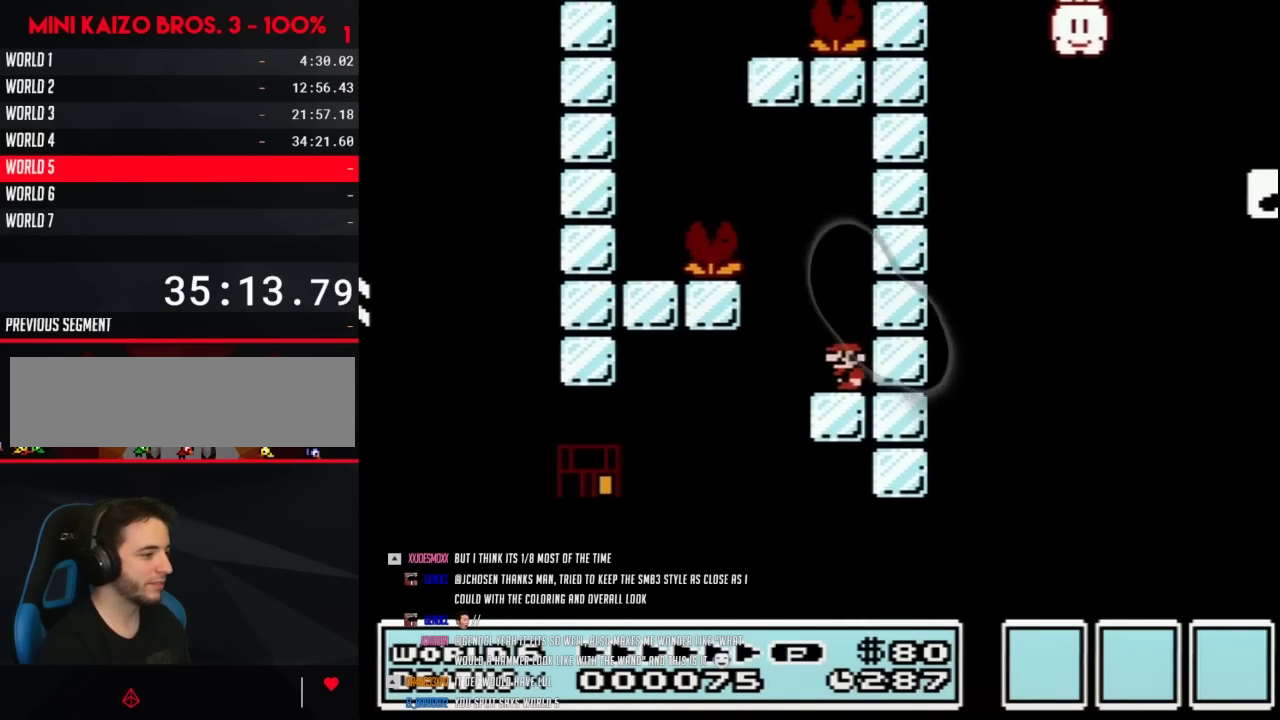
{"buttons": ["B", "DPAD_LEFT"], "events": [[17, "DPAD_LEFT", "down"], [217, "A", "down"], [433, "A", "up"]]}
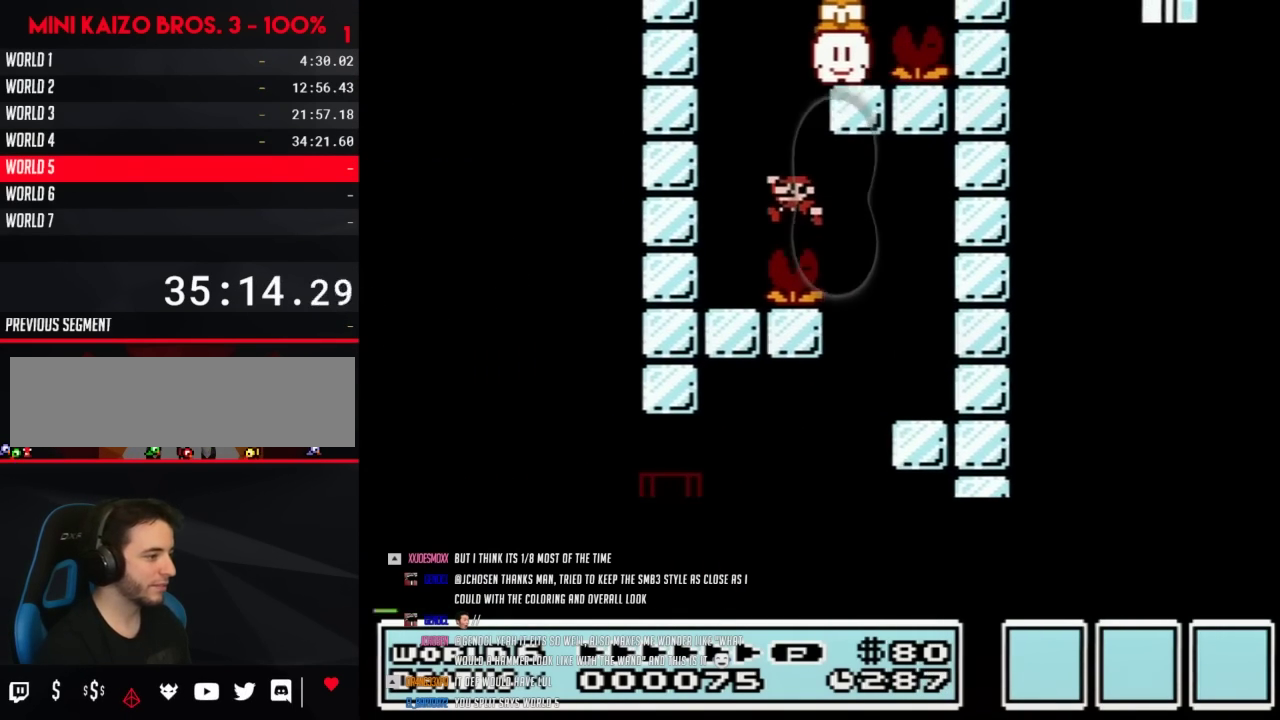
{"buttons": ["B"], "events": [[217, "DPAD_LEFT", "up"]]}
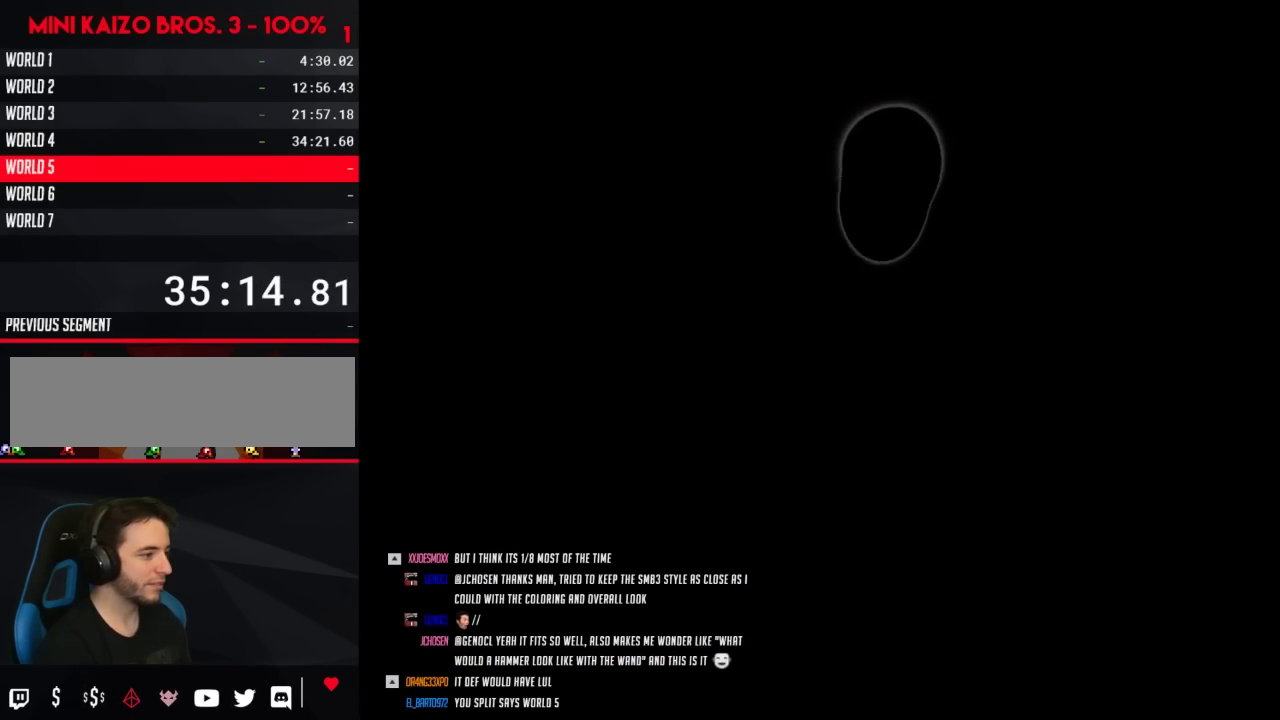
{"buttons": [], "events": [[267, "A", "down"], [267, "B", "up"], [333, "A", "up"], [400, "A", "down"], [467, "A", "up"]]}
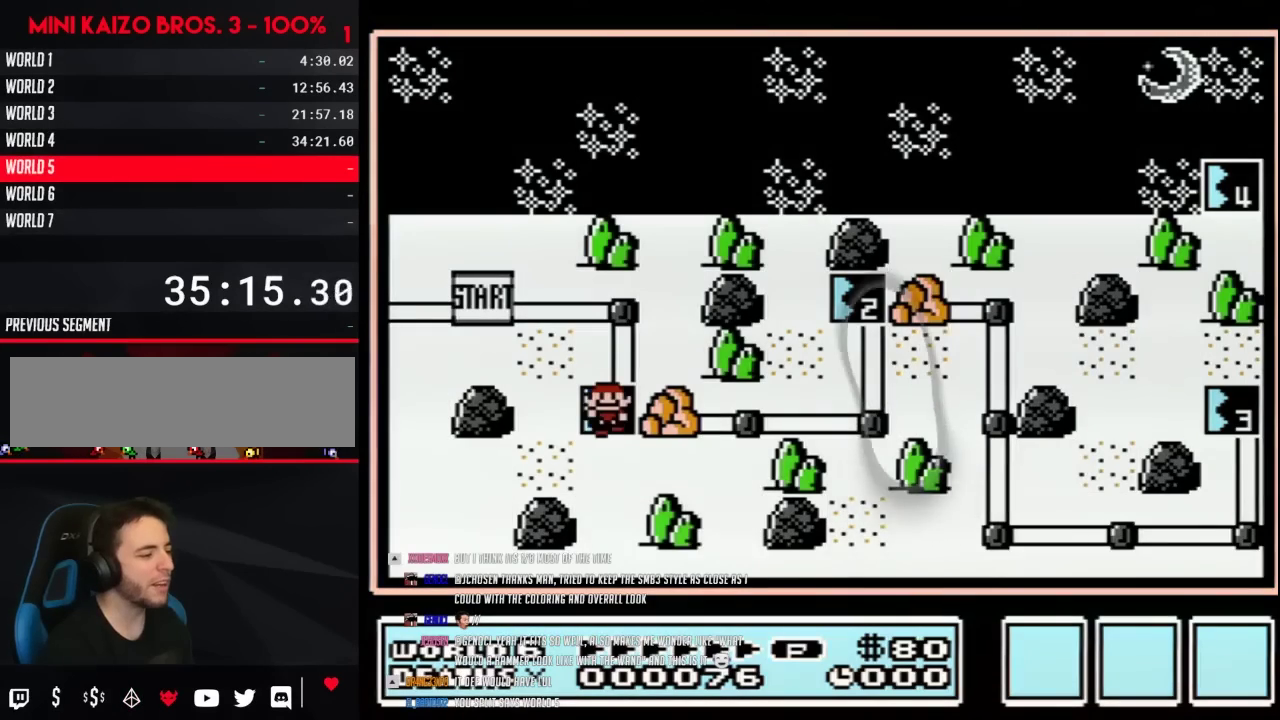
{"buttons": ["A"], "events": [[33, "A", "down"]]}
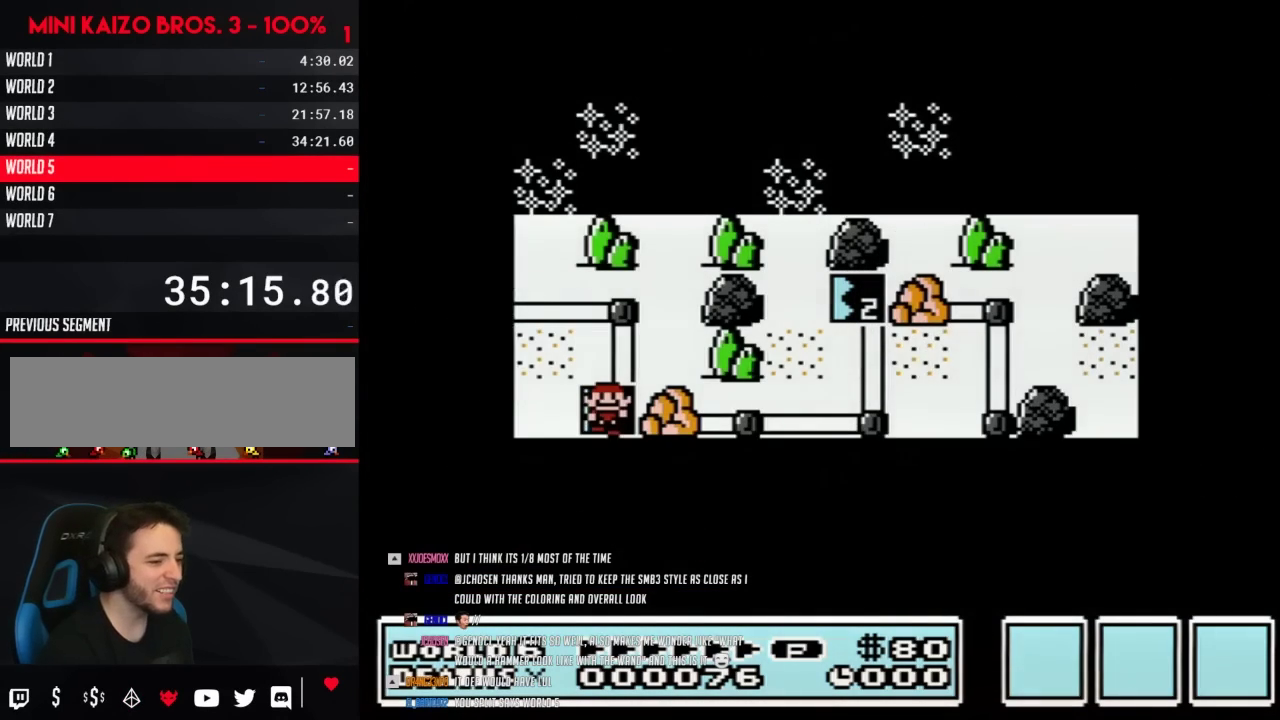
{"buttons": ["A"], "events": []}
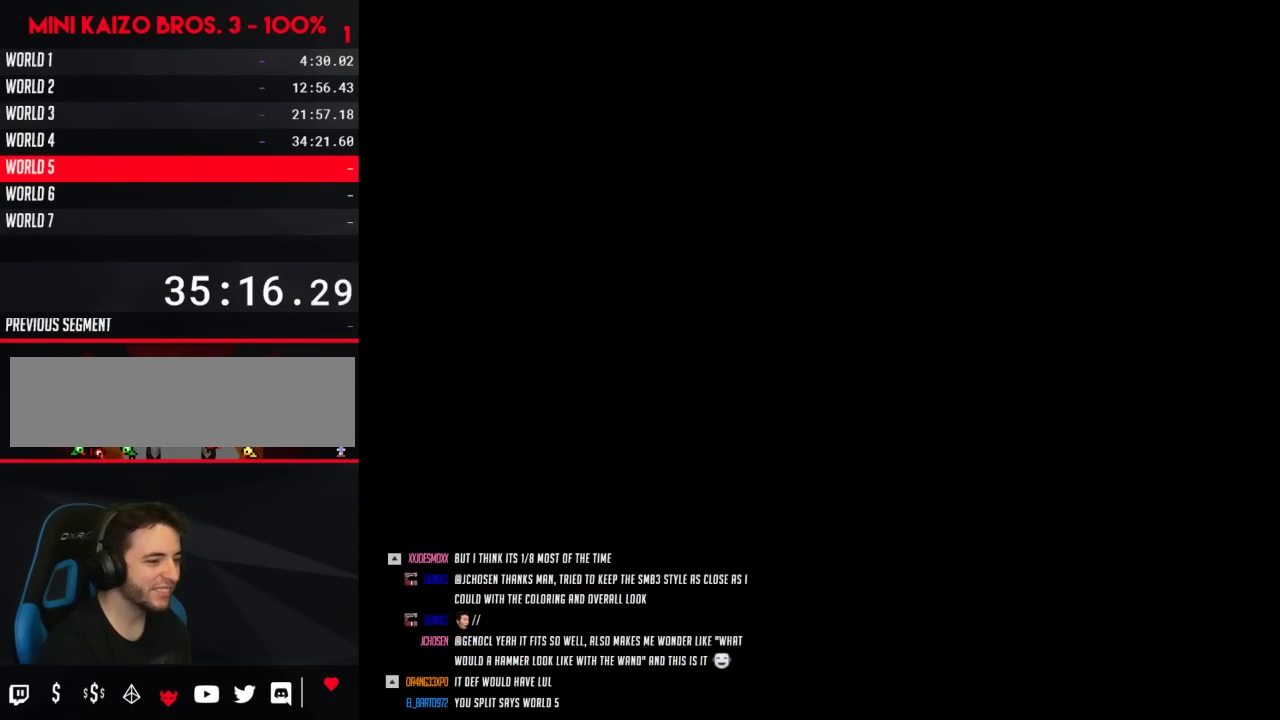
{"buttons": ["B", "DPAD_RIGHT"], "events": [[217, "A", "up"], [217, "B", "down"], [217, "DPAD_RIGHT", "down"]]}
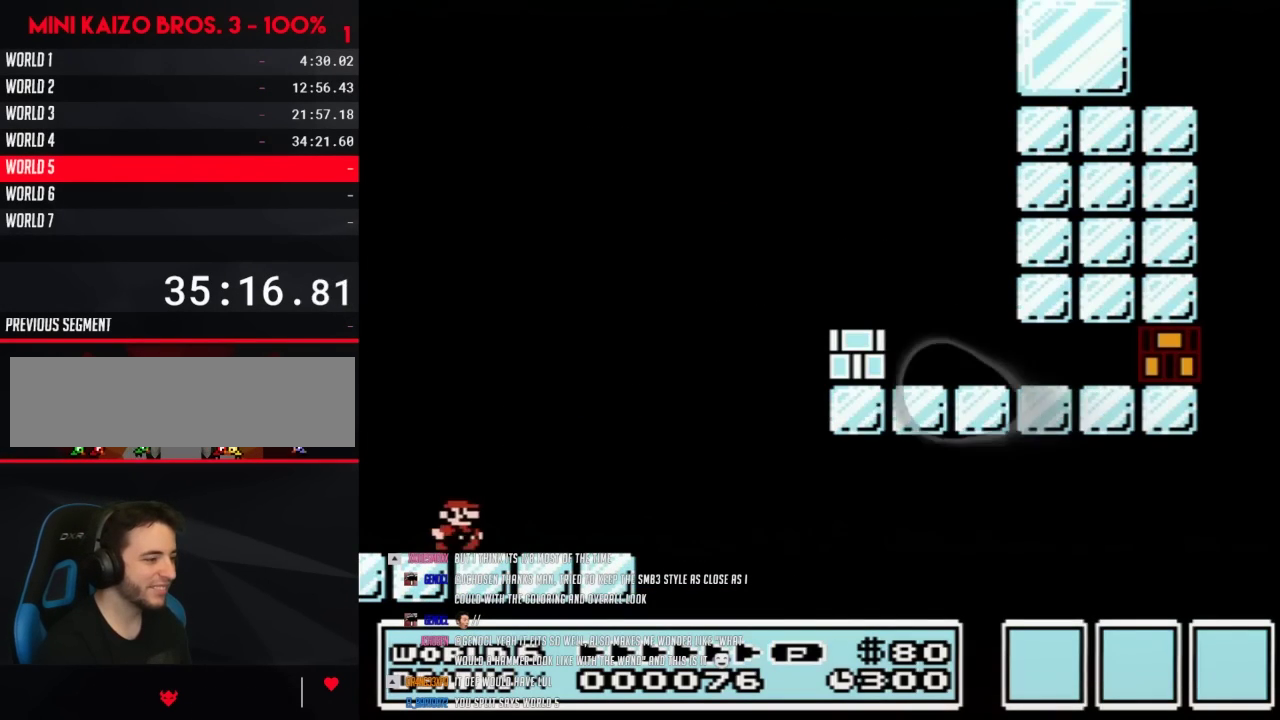
{"buttons": ["A", "B", "DPAD_RIGHT"], "events": [[367, "A", "down"]]}
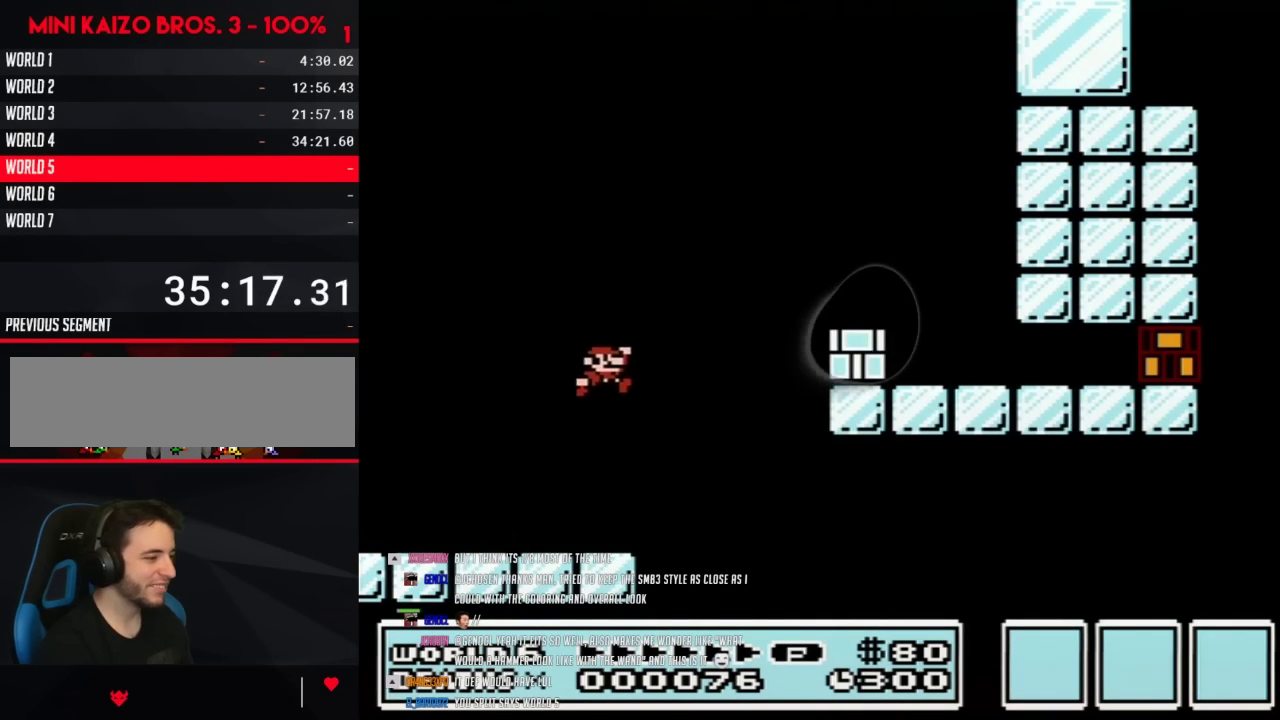
{"buttons": ["DPAD_RIGHT"], "events": [[283, "A", "up"], [433, "B", "up"]]}
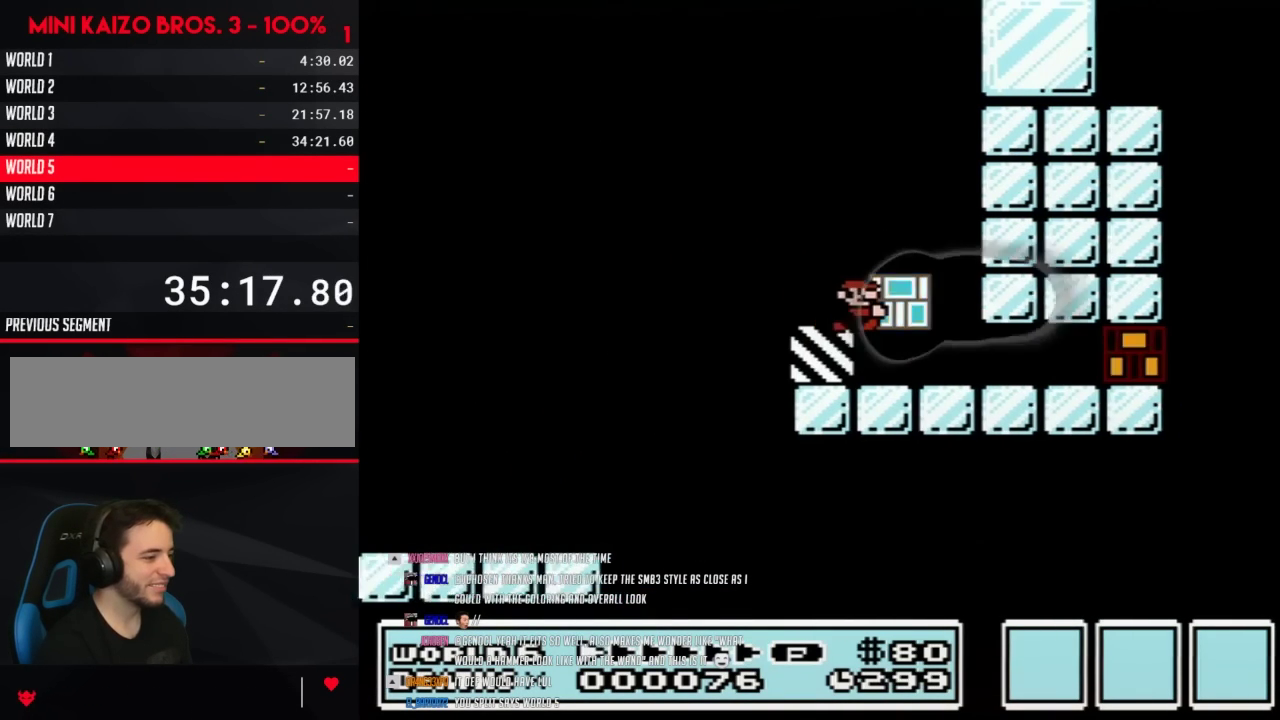
{"buttons": ["B", "DPAD_RIGHT"], "events": [[17, "B", "down"], [300, "B", "up"], [350, "B", "down"]]}
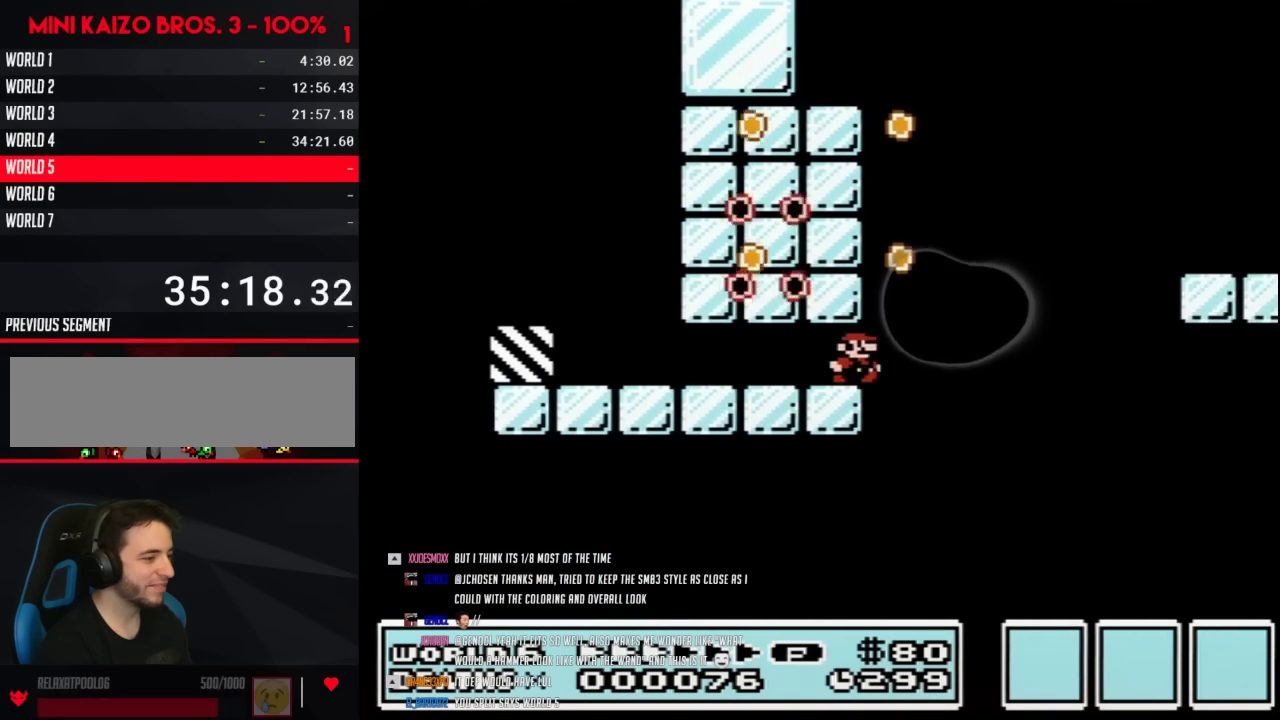
{"buttons": ["B", "DPAD_RIGHT"], "events": [[150, "A", "down"], [333, "A", "up"]]}
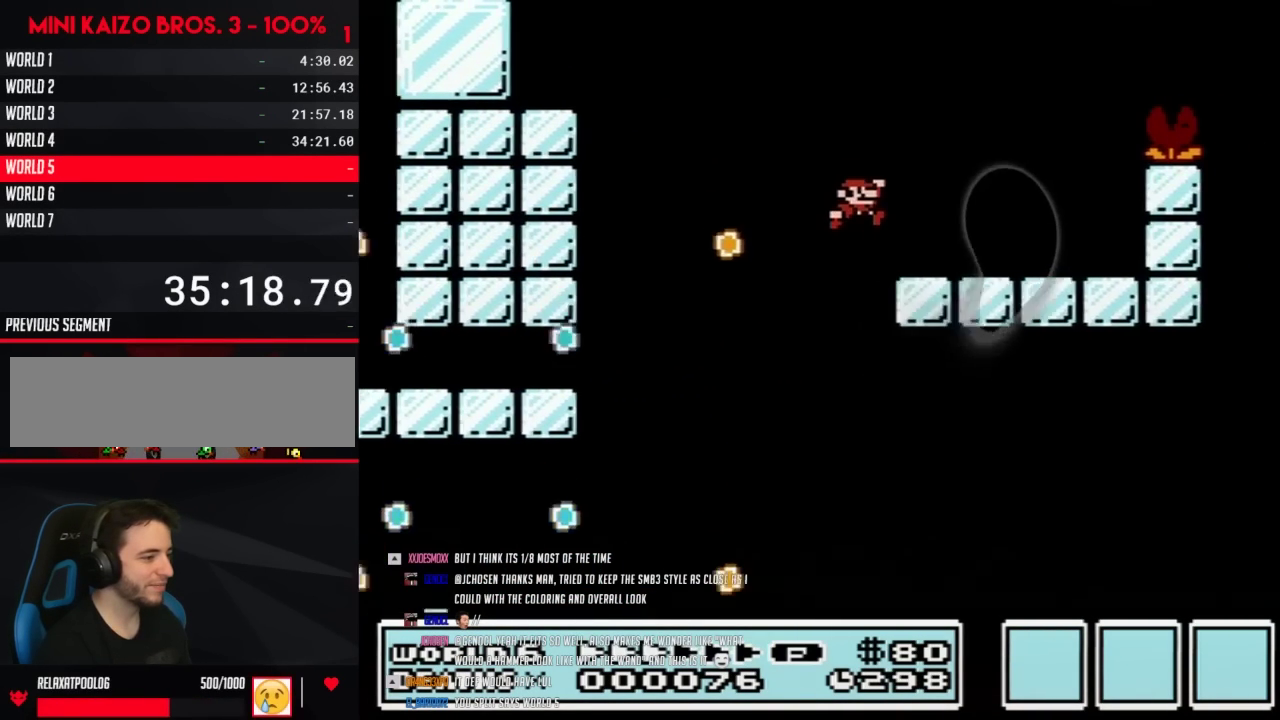
{"buttons": ["A", "B", "DPAD_RIGHT"], "events": [[267, "A", "down"]]}
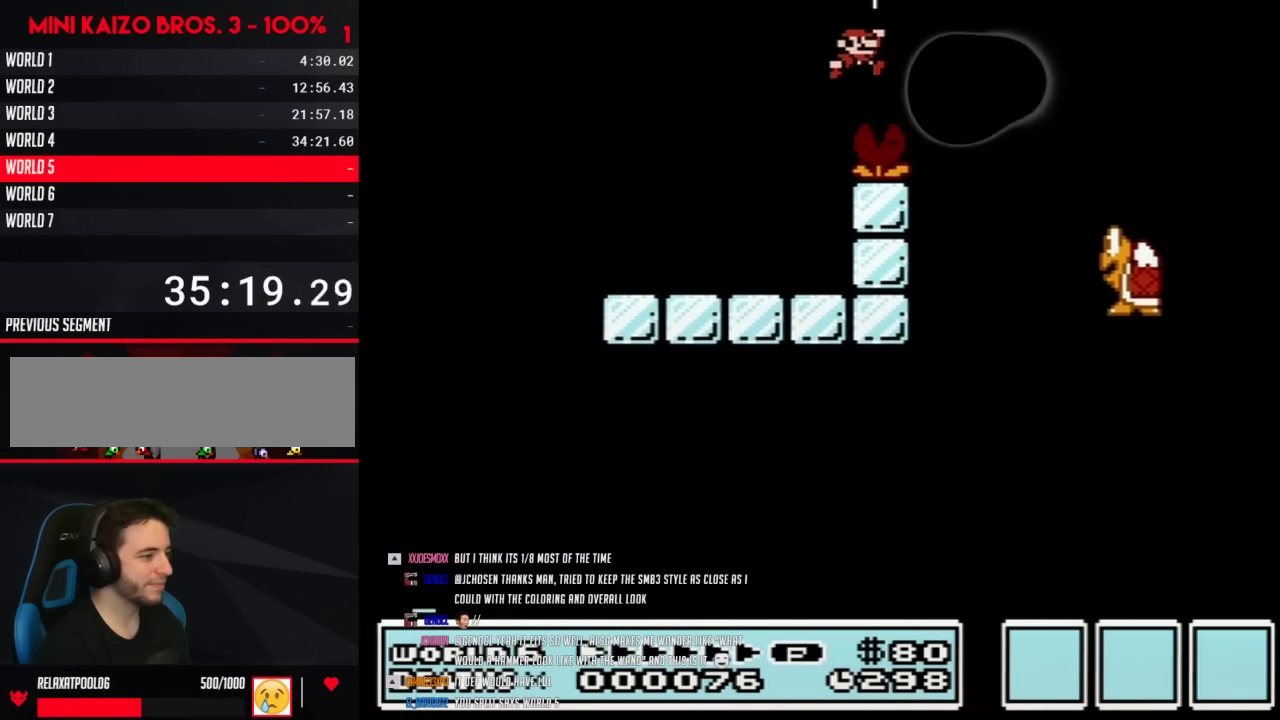
{"buttons": ["B", "DPAD_RIGHT"], "events": [[17, "A", "up"]]}
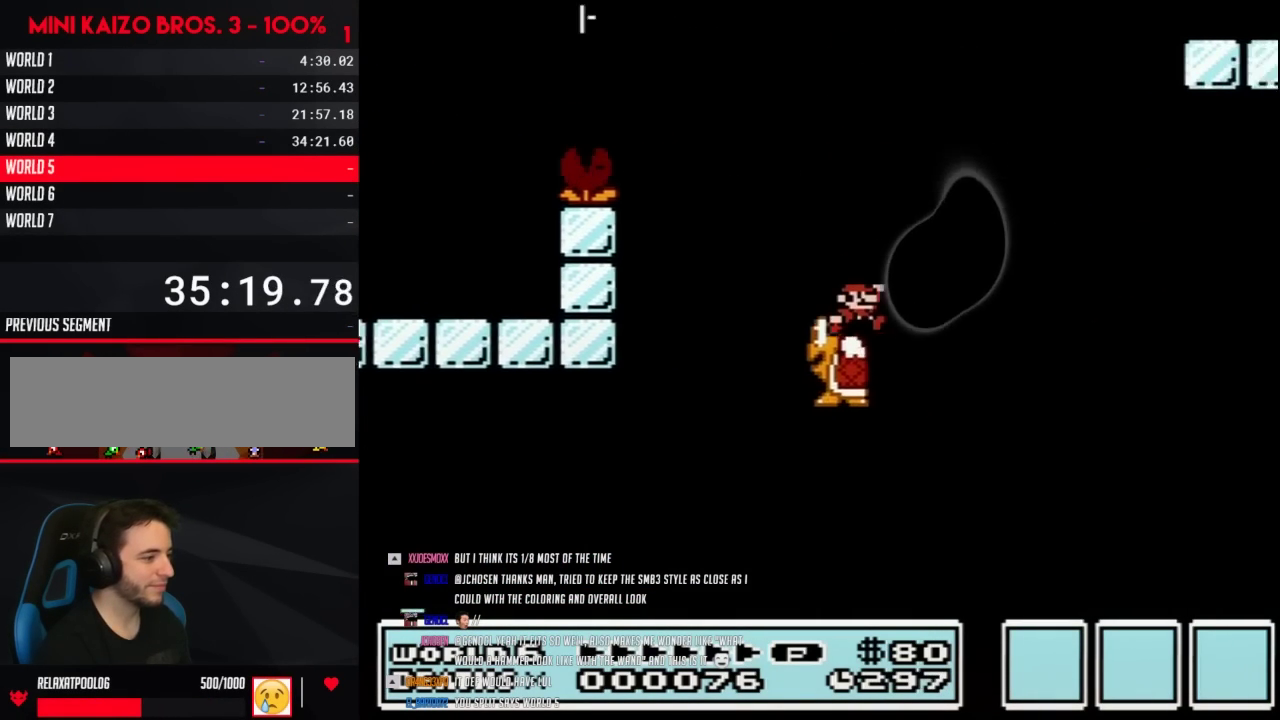
{"buttons": ["A", "B", "DPAD_RIGHT"], "events": [[50, "A", "down"], [283, "DPAD_LEFT", "down"], [283, "DPAD_RIGHT", "up"], [400, "DPAD_LEFT", "up"], [400, "DPAD_RIGHT", "down"]]}
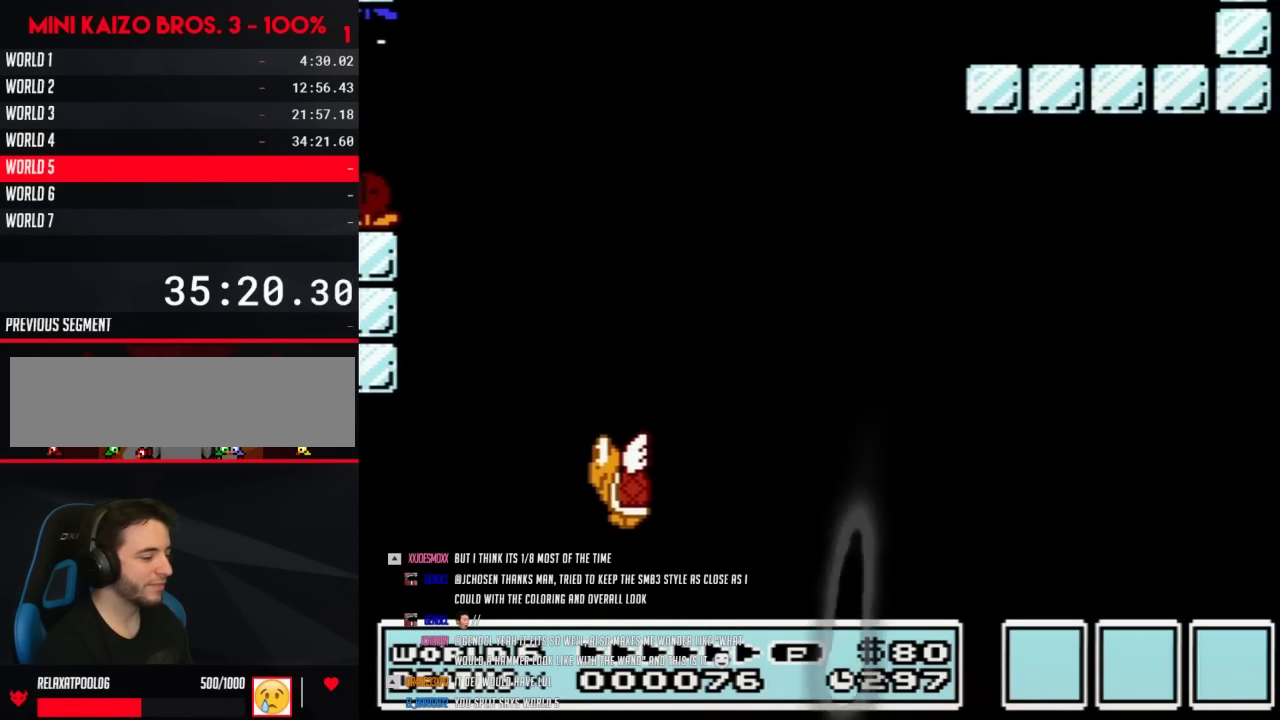
{"buttons": ["A"], "events": [[33, "A", "up"], [50, "B", "up"], [117, "DPAD_RIGHT", "up"], [433, "A", "down"]]}
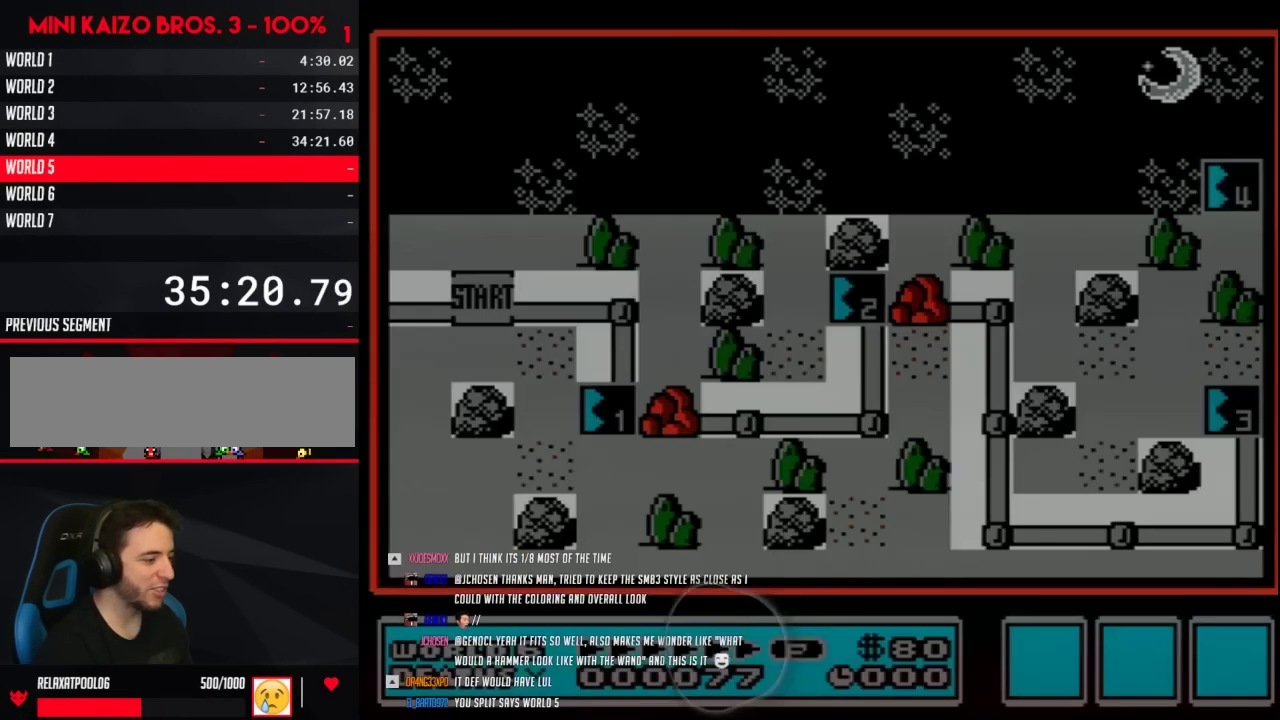
{"buttons": ["A"], "events": [[117, "A", "up"], [183, "A", "down"]]}
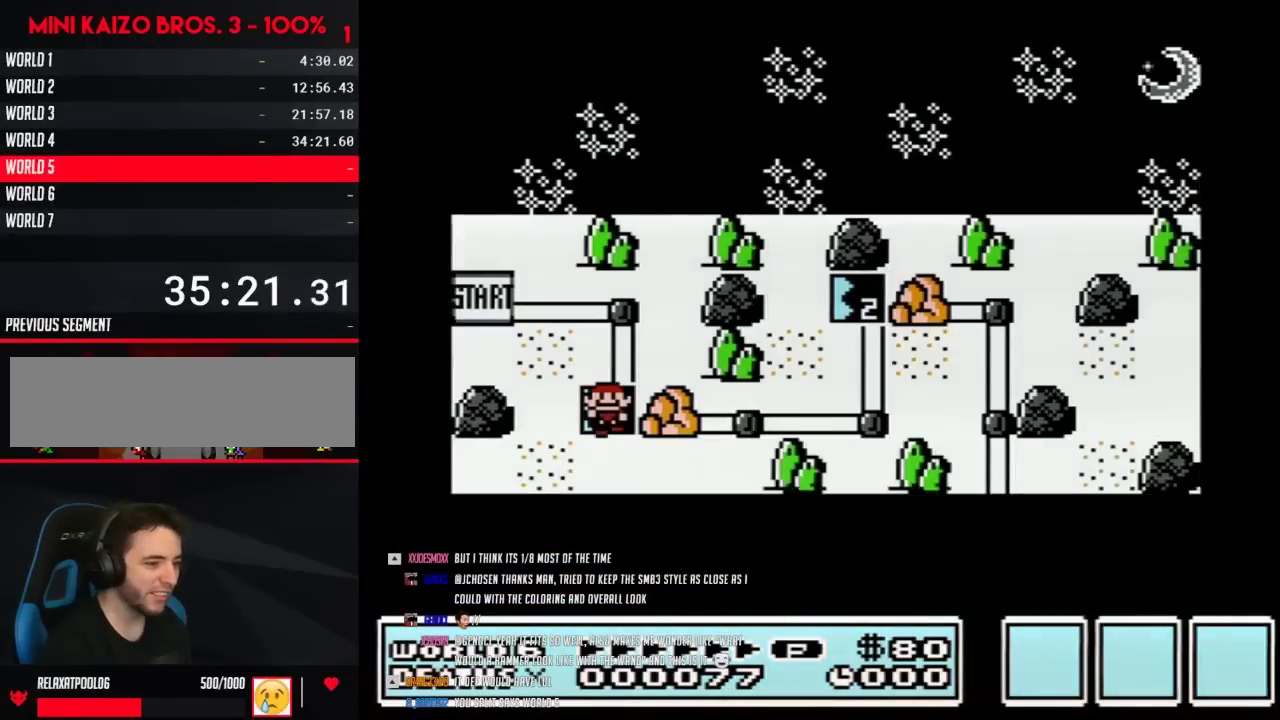
{"buttons": ["A"], "events": []}
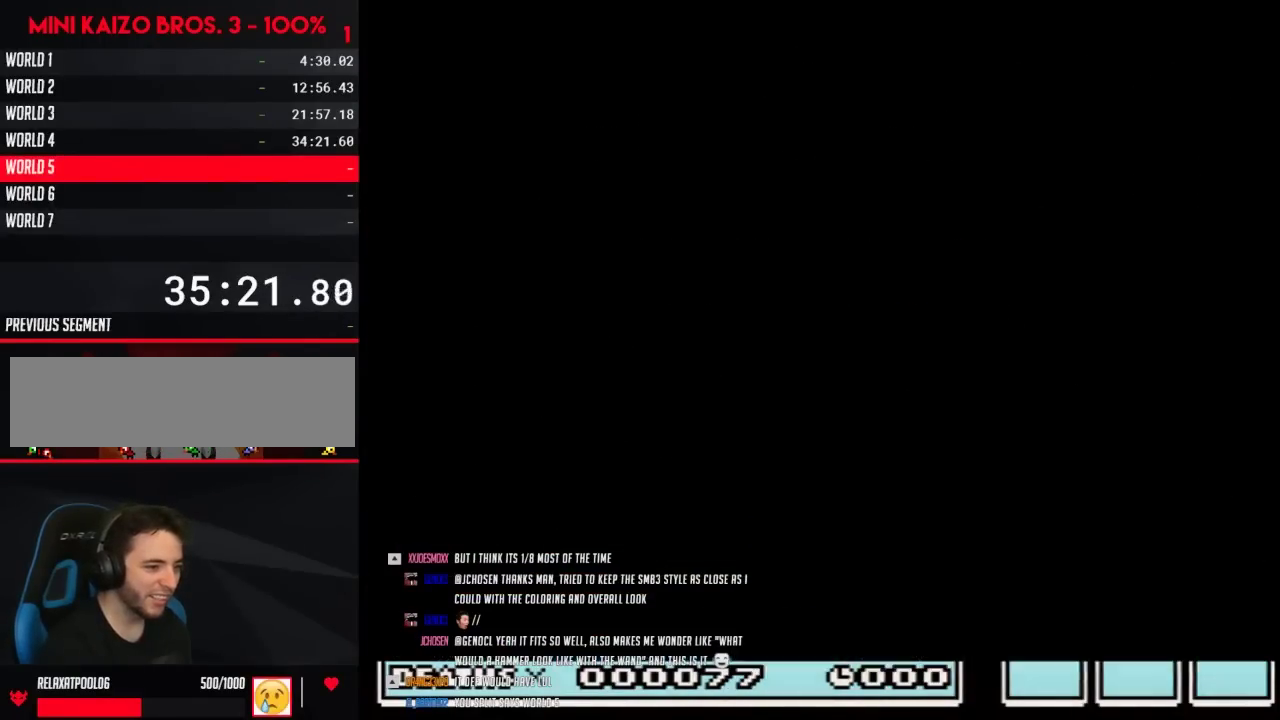
{"buttons": ["B", "DPAD_RIGHT"], "events": [[250, "A", "up"], [333, "B", "down"], [333, "DPAD_RIGHT", "down"]]}
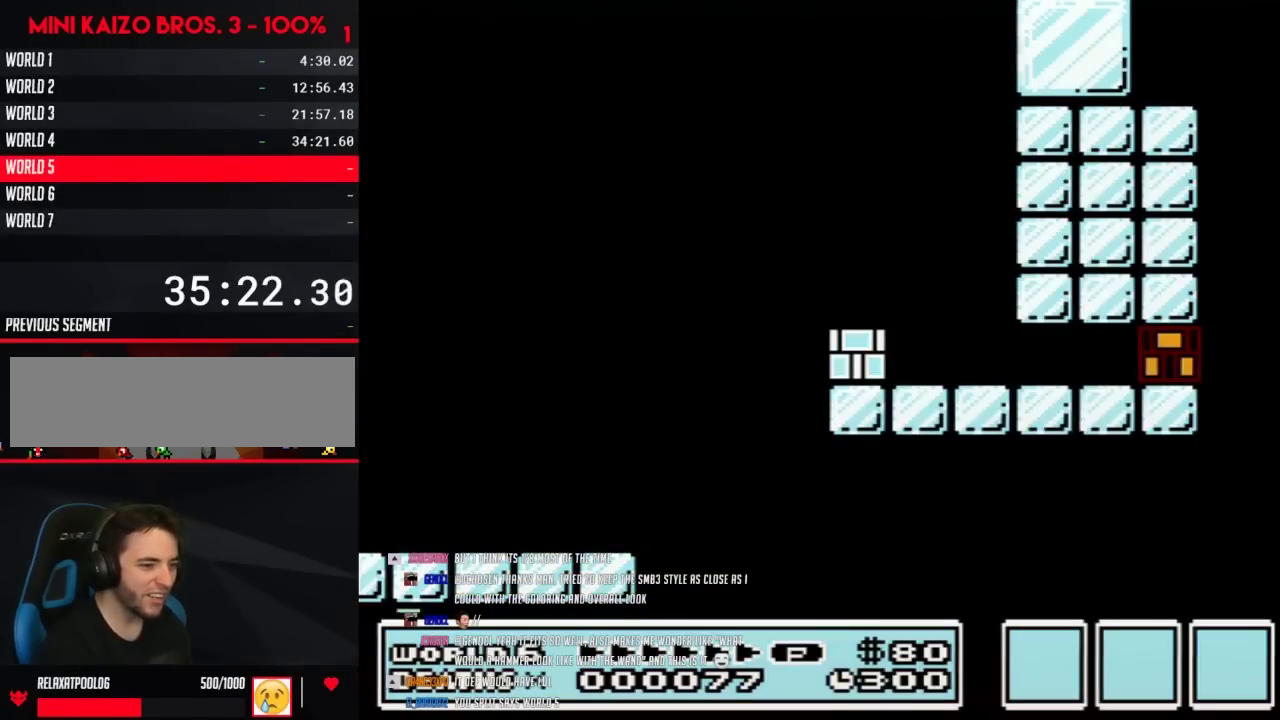
{"buttons": ["B", "DPAD_RIGHT"], "events": []}